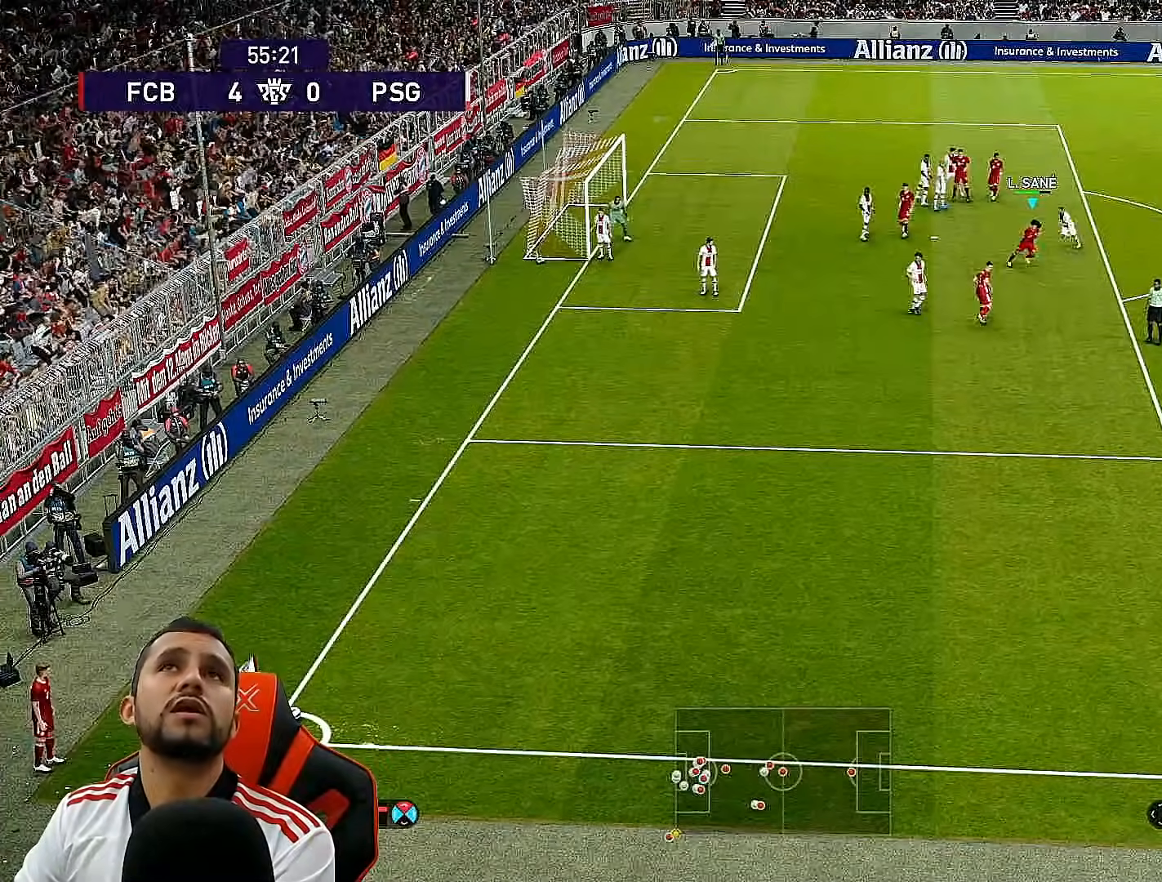
Gameplay with a controller (PlayStation layout); each line is a JSON object with the inputs held at the frame after it. "events" lists button and stick changes between this image and that frame as [ms after this image, input, new state], when the widget could be followed in between.
{"buttons": ["R1", "DPAD_DOWN"], "left_stick": "center", "right_stick": "center", "events": [[300, "DPAD_RIGHT", "up"]]}
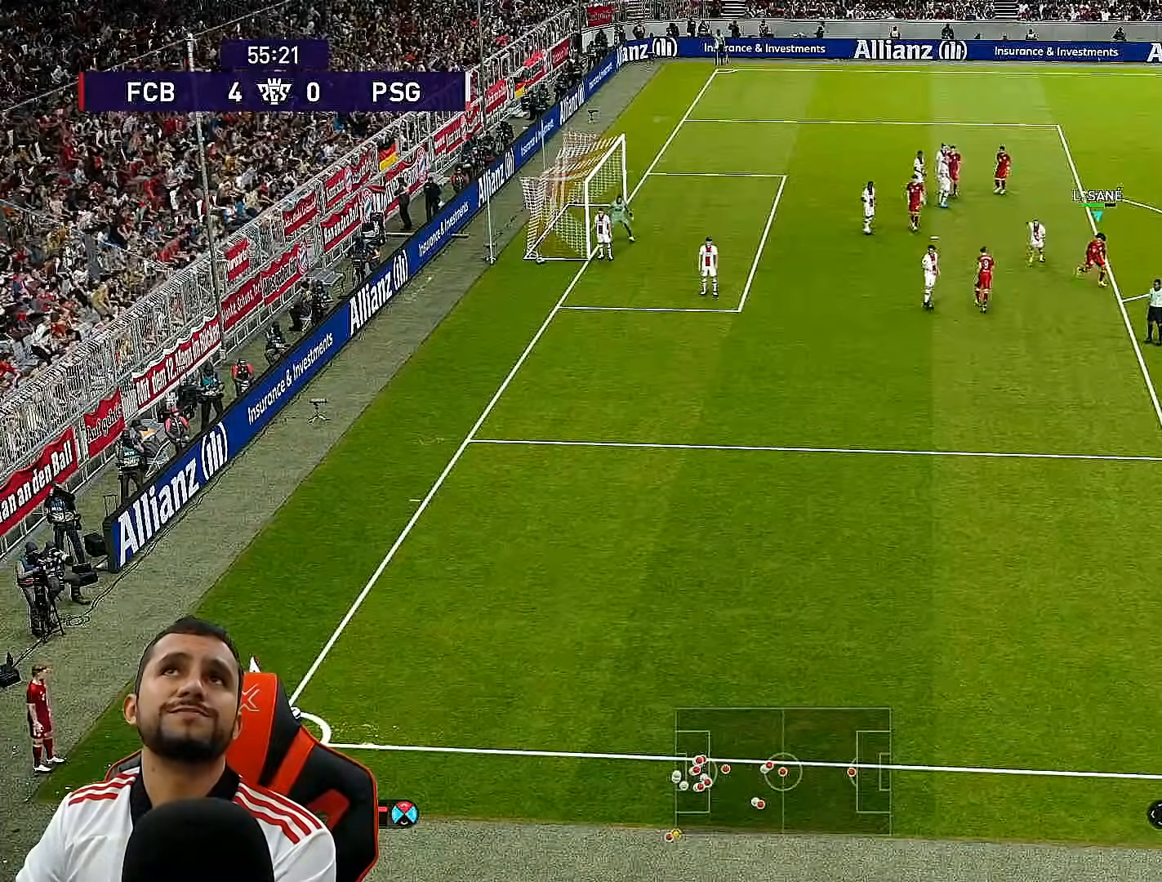
{"buttons": ["R1", "DPAD_DOWN"], "left_stick": "center", "right_stick": "center", "events": []}
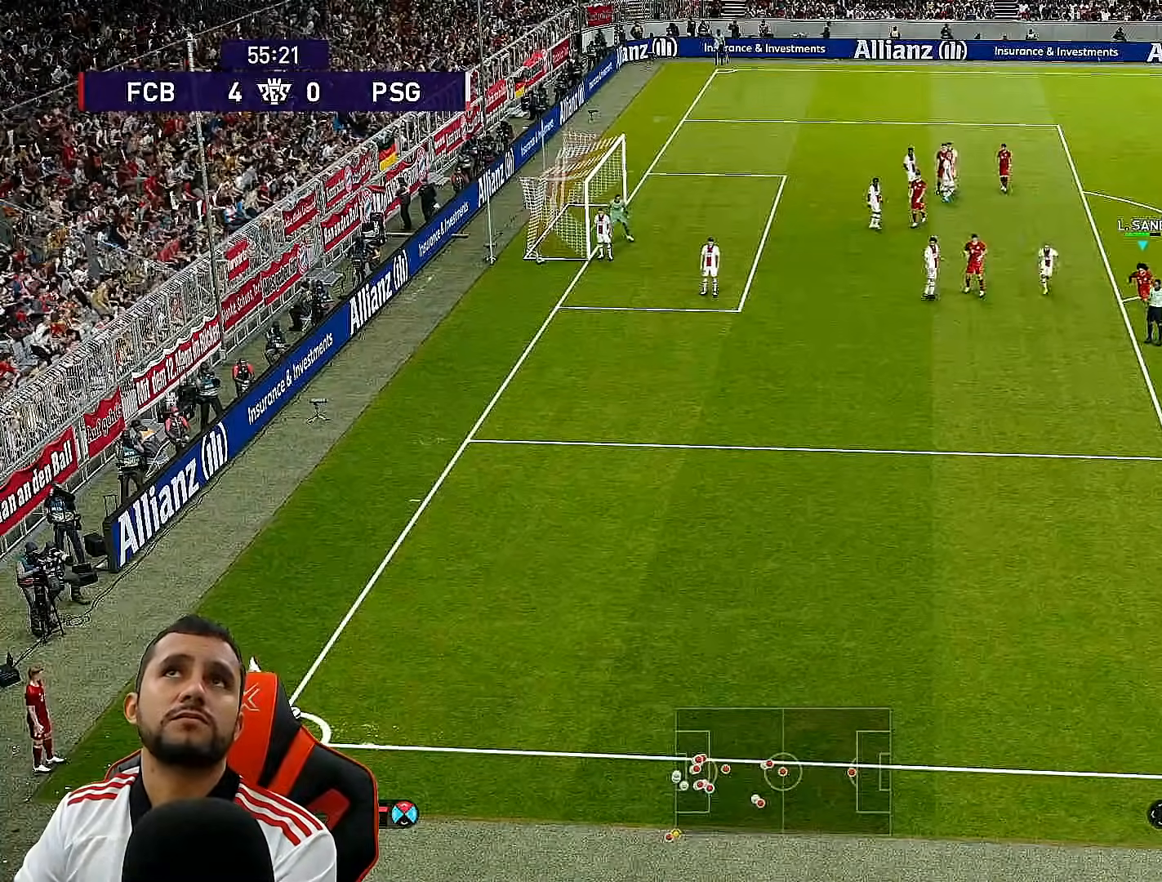
{"buttons": ["R1", "DPAD_DOWN"], "left_stick": "center", "right_stick": "center", "events": []}
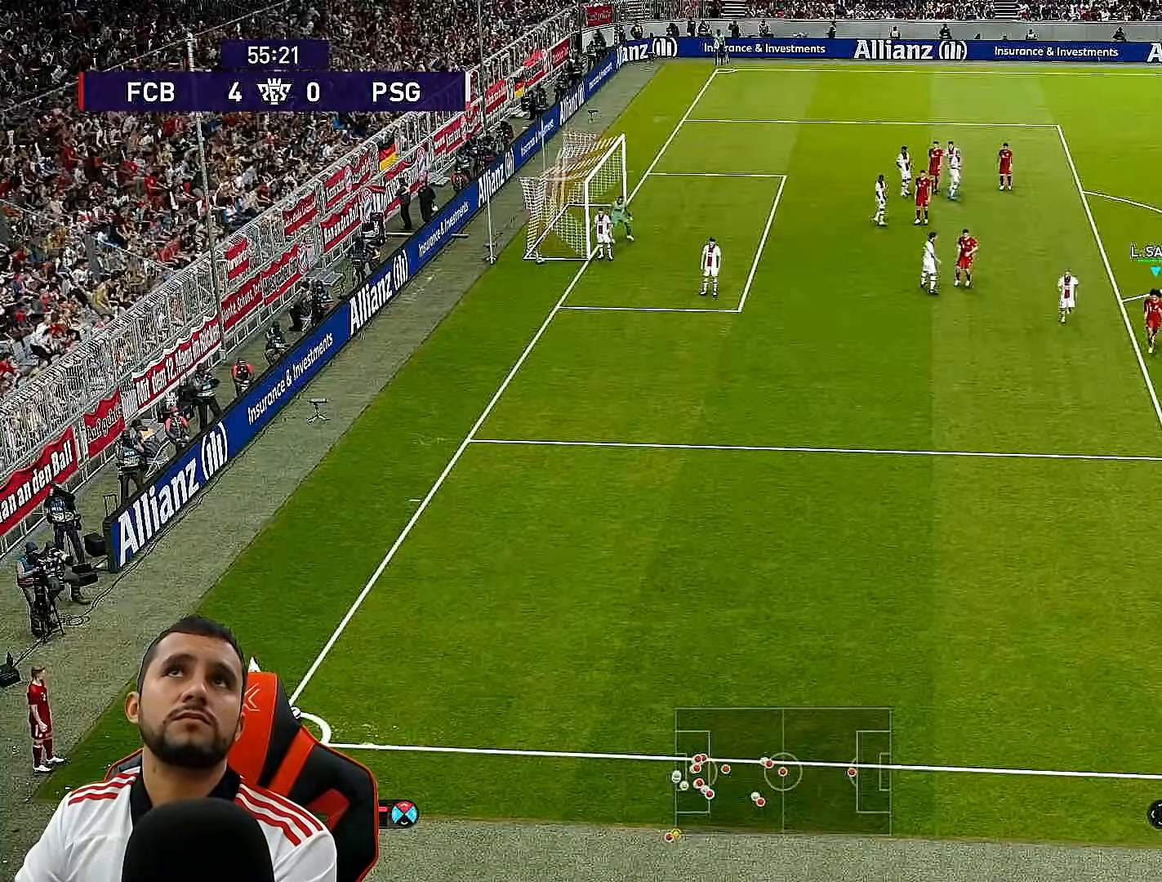
{"buttons": ["R1", "DPAD_DOWN"], "left_stick": "center", "right_stick": "center", "events": [[67, "CROSS", "down"], [250, "CROSS", "up"]]}
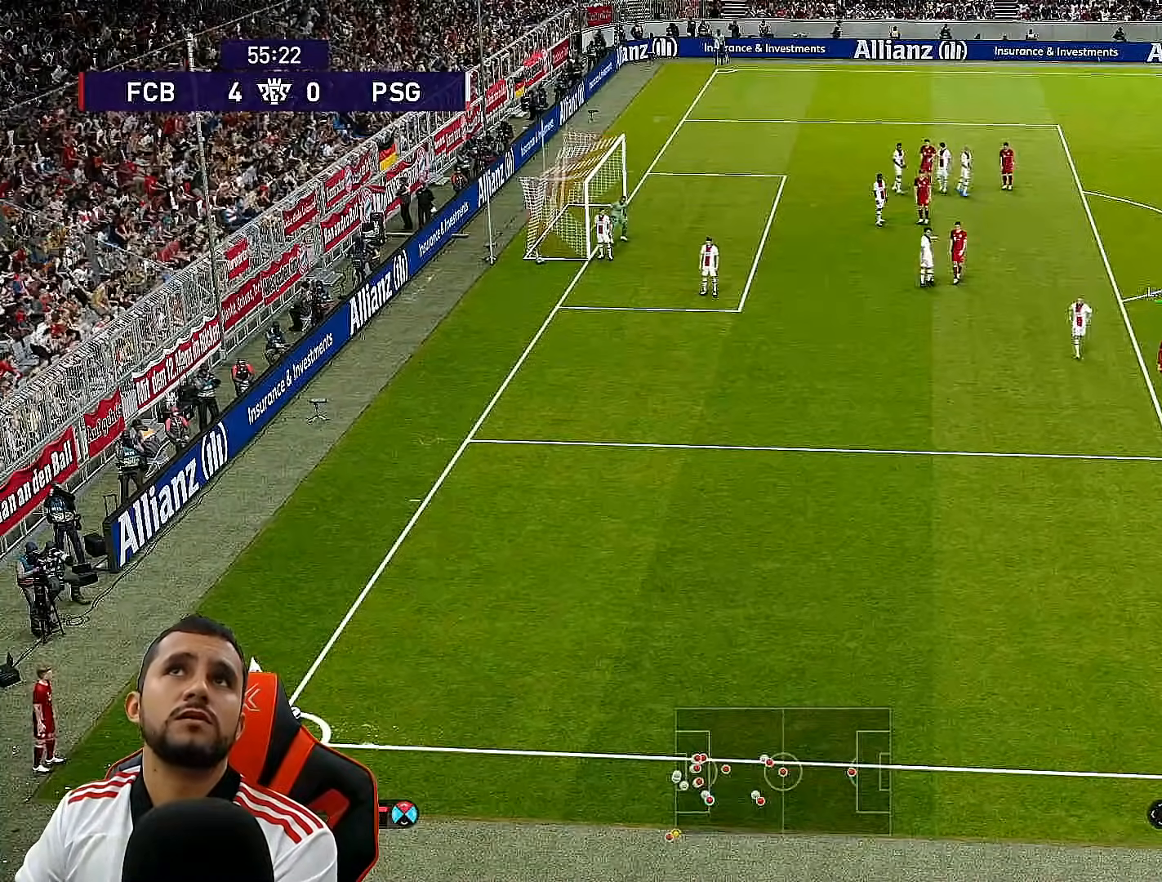
{"buttons": ["R1", "DPAD_DOWN", "DPAD_LEFT"], "left_stick": "center", "right_stick": "center", "events": [[417, "DPAD_LEFT", "down"]]}
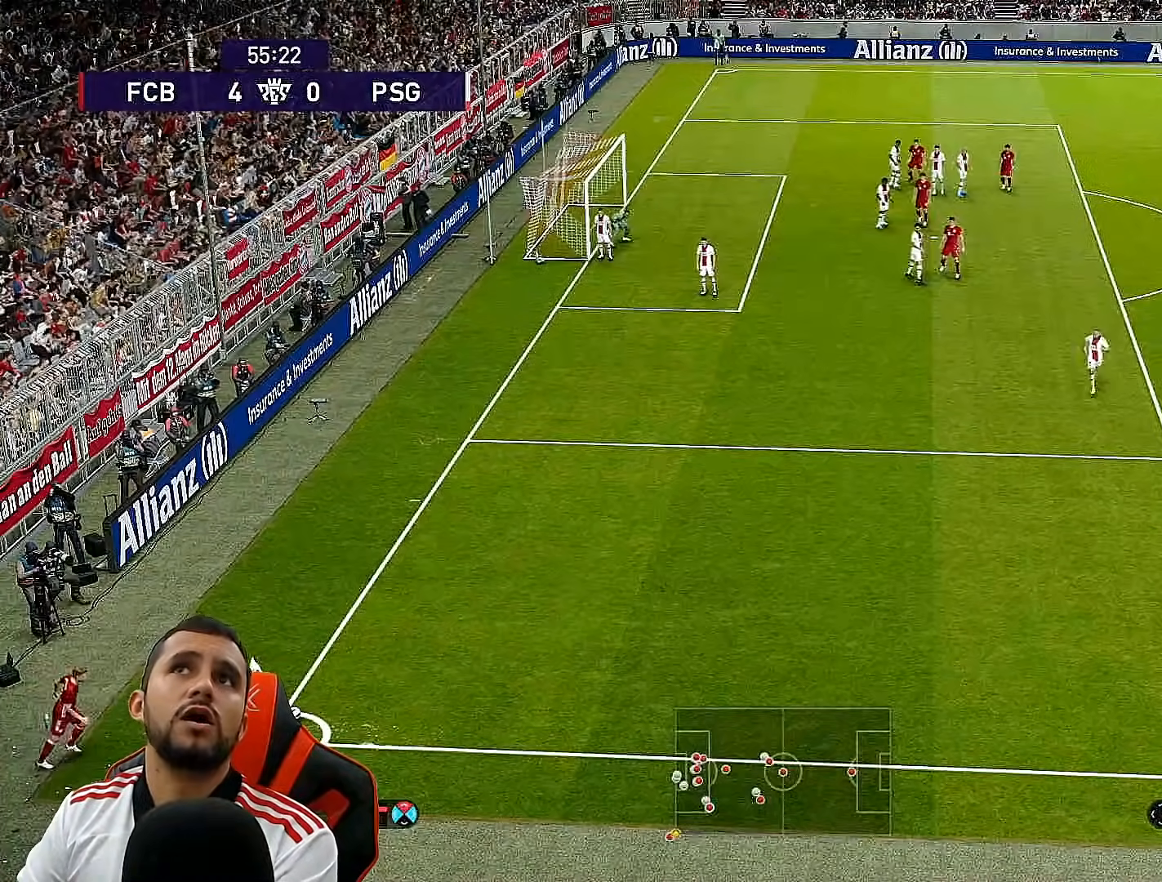
{"buttons": ["R1", "DPAD_DOWN", "DPAD_LEFT"], "left_stick": "center", "right_stick": "center", "events": []}
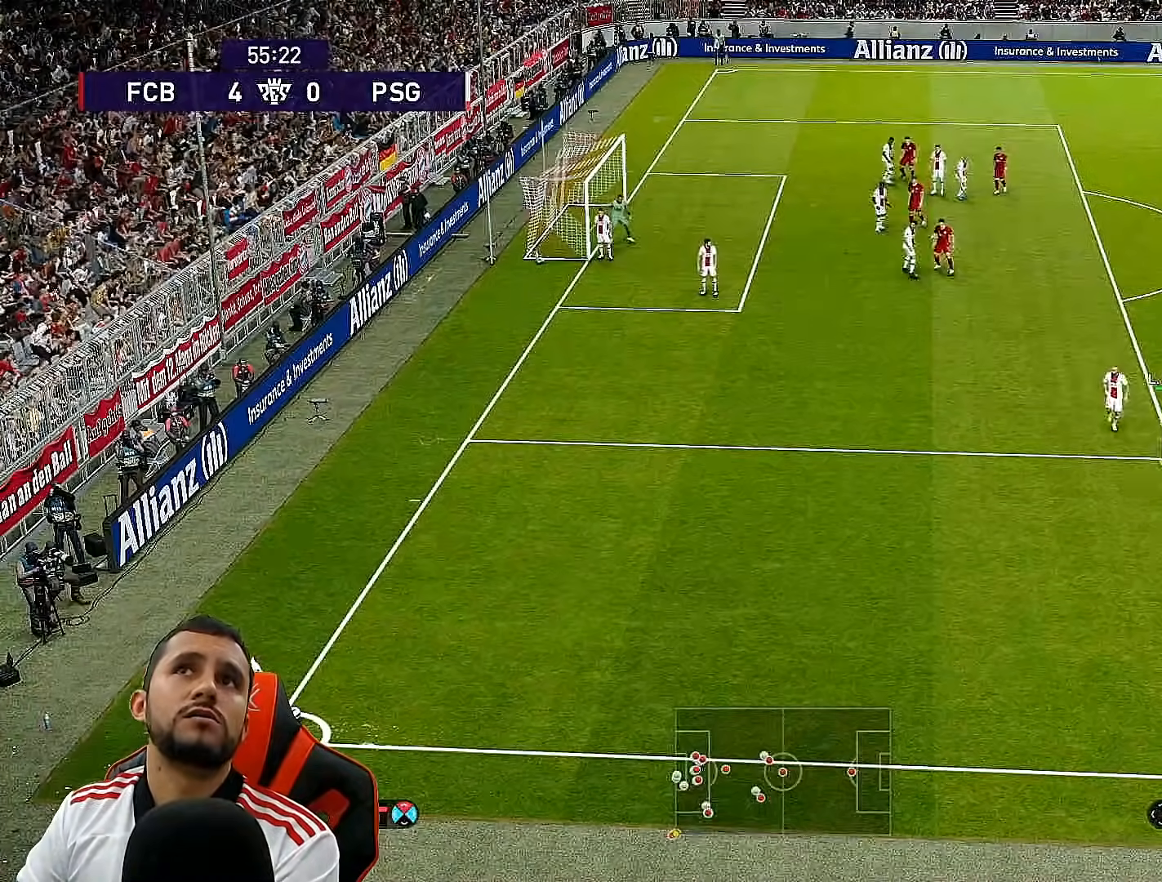
{"buttons": ["R1", "DPAD_DOWN", "DPAD_LEFT"], "left_stick": "center", "right_stick": "center", "events": [[250, "DPAD_DOWN", "up"], [450, "DPAD_DOWN", "down"]]}
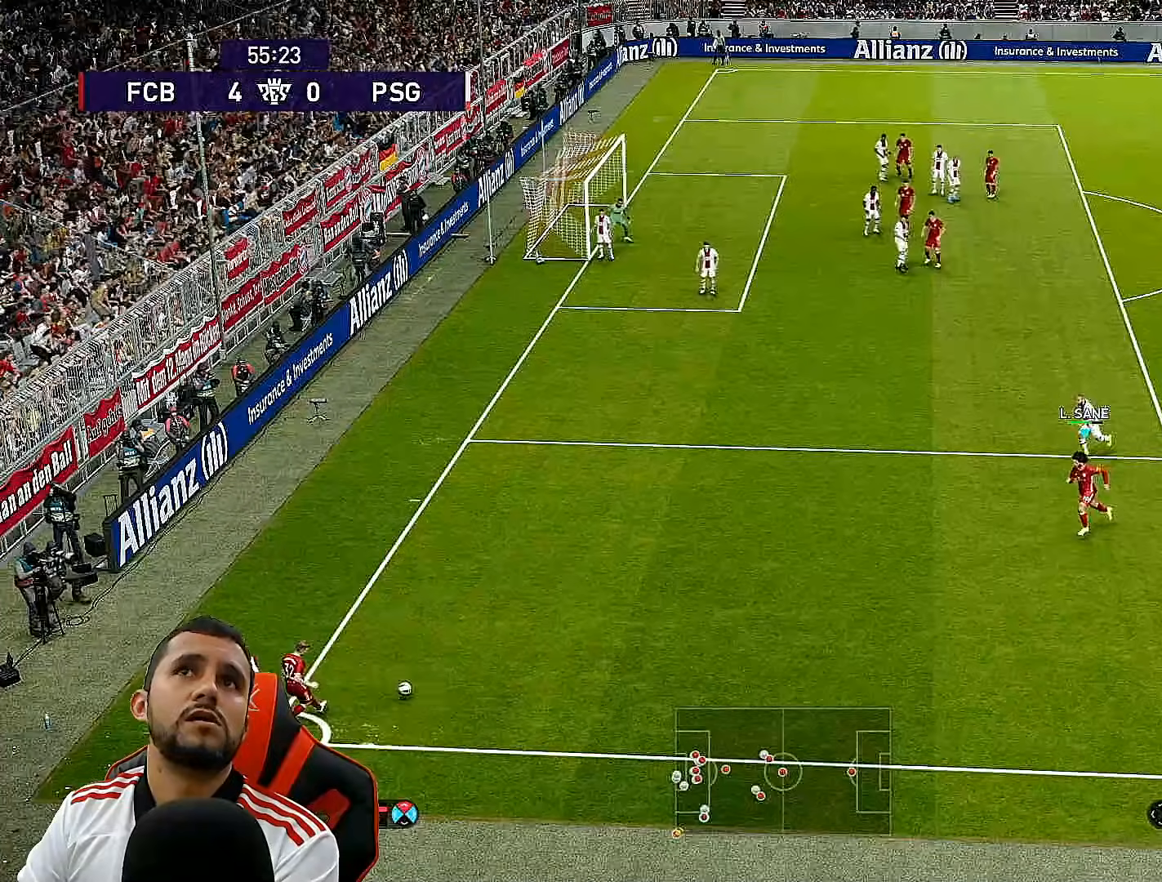
{"buttons": ["DPAD_UP", "DPAD_LEFT"], "left_stick": "center", "right_stick": "center", "events": [[117, "DPAD_DOWN", "up"], [250, "DPAD_UP", "down"], [267, "R1", "up"]]}
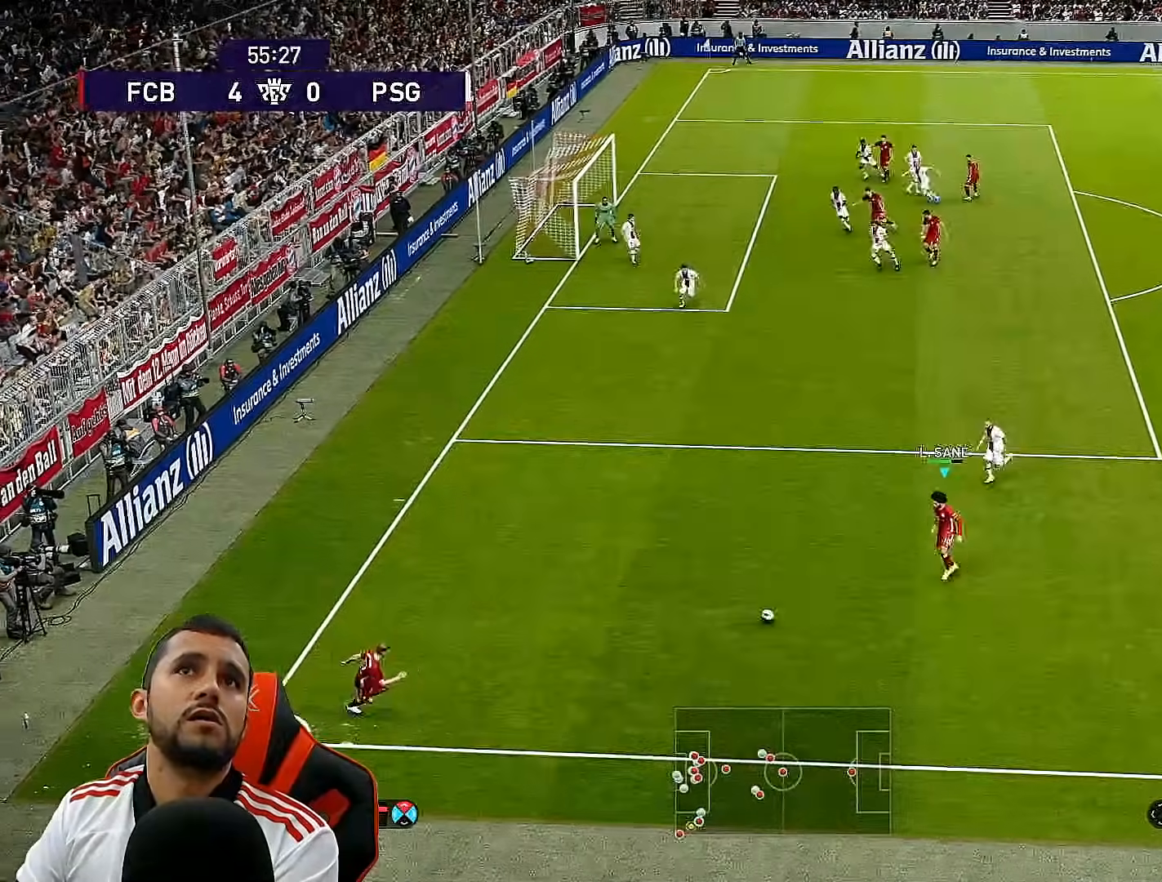
{"buttons": ["DPAD_UP", "DPAD_LEFT"], "left_stick": "center", "right_stick": "center", "events": [[200, "CIRCLE", "down"], [367, "CIRCLE", "up"]]}
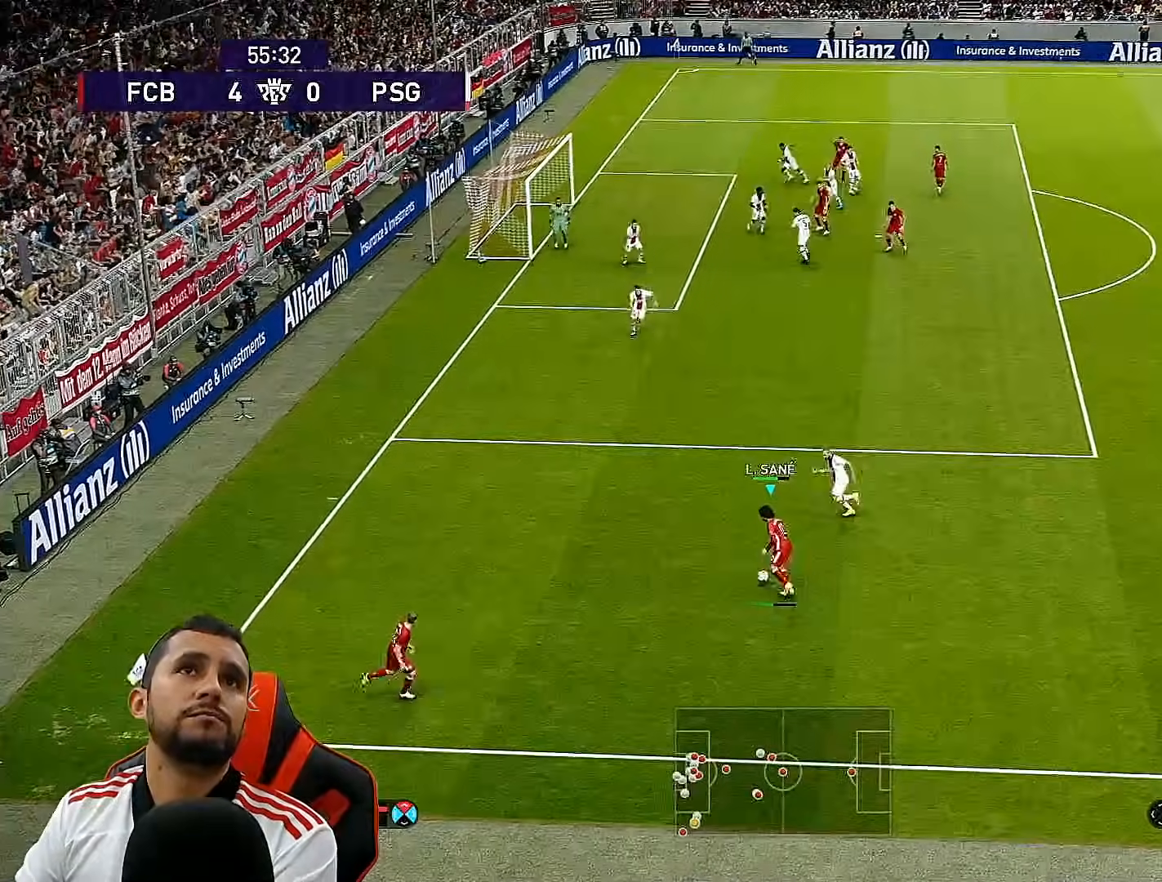
{"buttons": [], "left_stick": "center", "right_stick": "center", "events": [[317, "DPAD_UP", "up"], [333, "DPAD_LEFT", "up"]]}
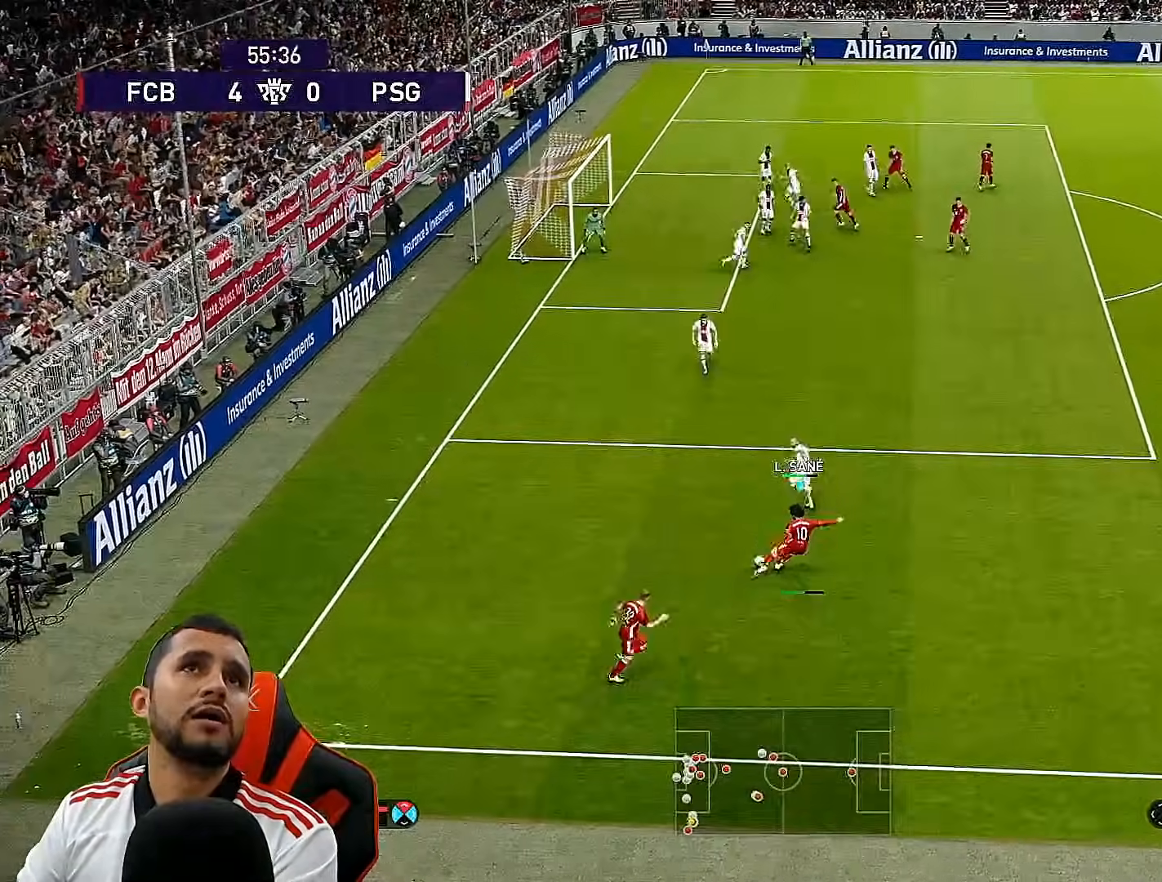
{"buttons": [], "left_stick": "center", "right_stick": "center", "events": []}
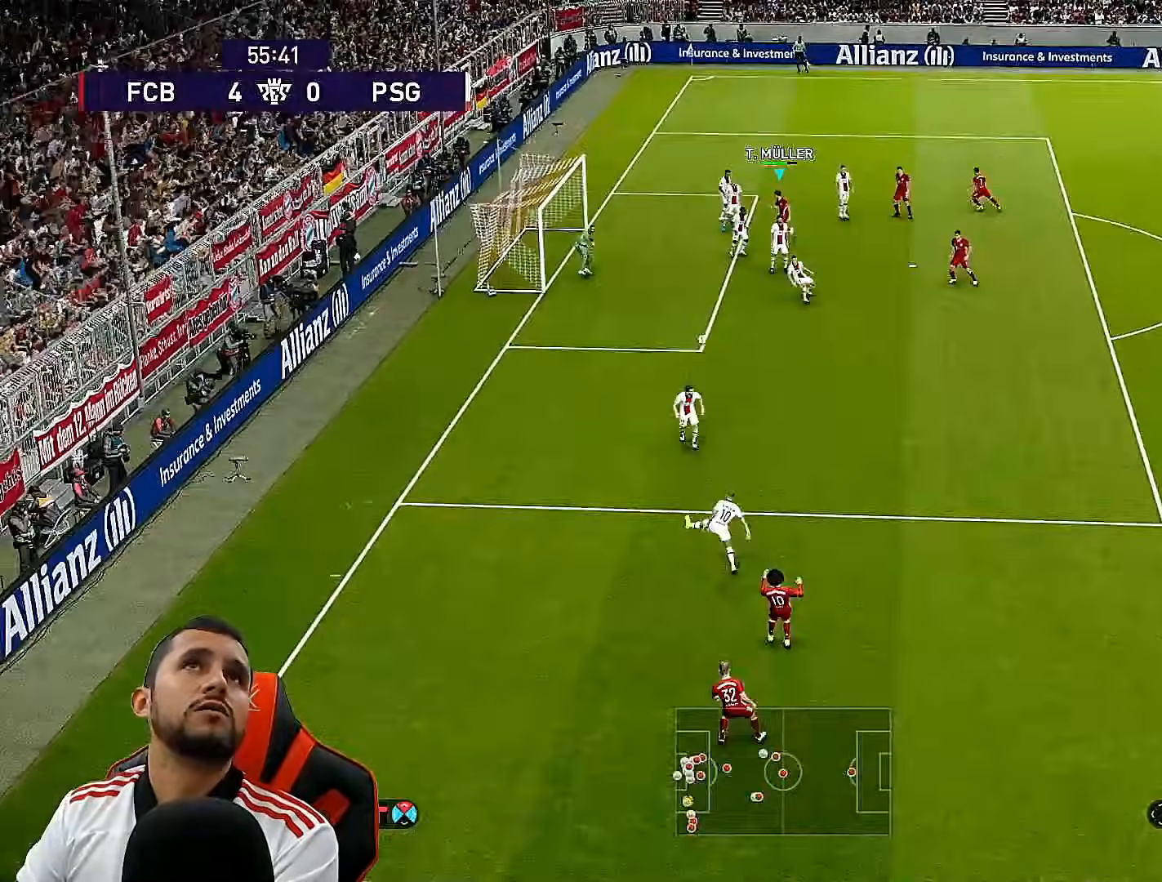
{"buttons": [], "left_stick": "center", "right_stick": "center", "events": [[17, "SQUARE", "down"], [100, "SQUARE", "up"]]}
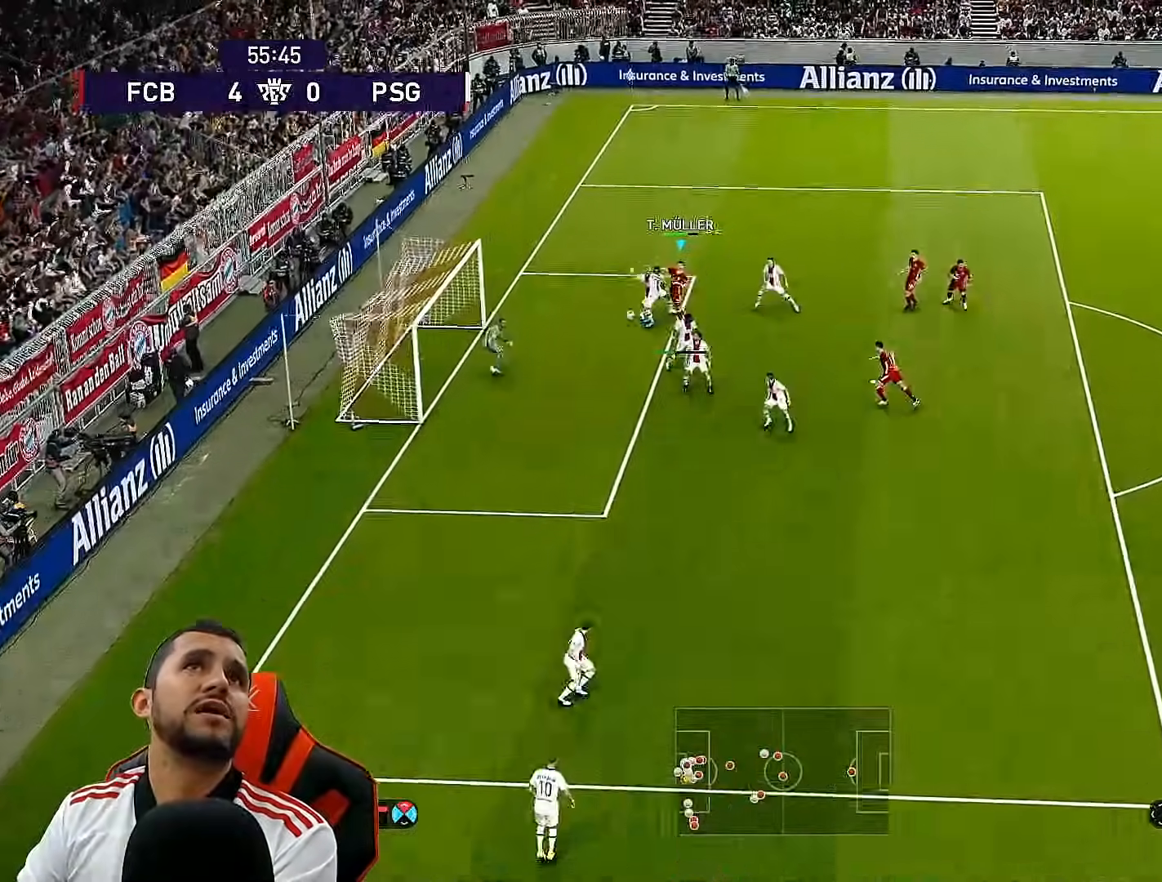
{"buttons": [], "left_stick": "center", "right_stick": "center", "events": []}
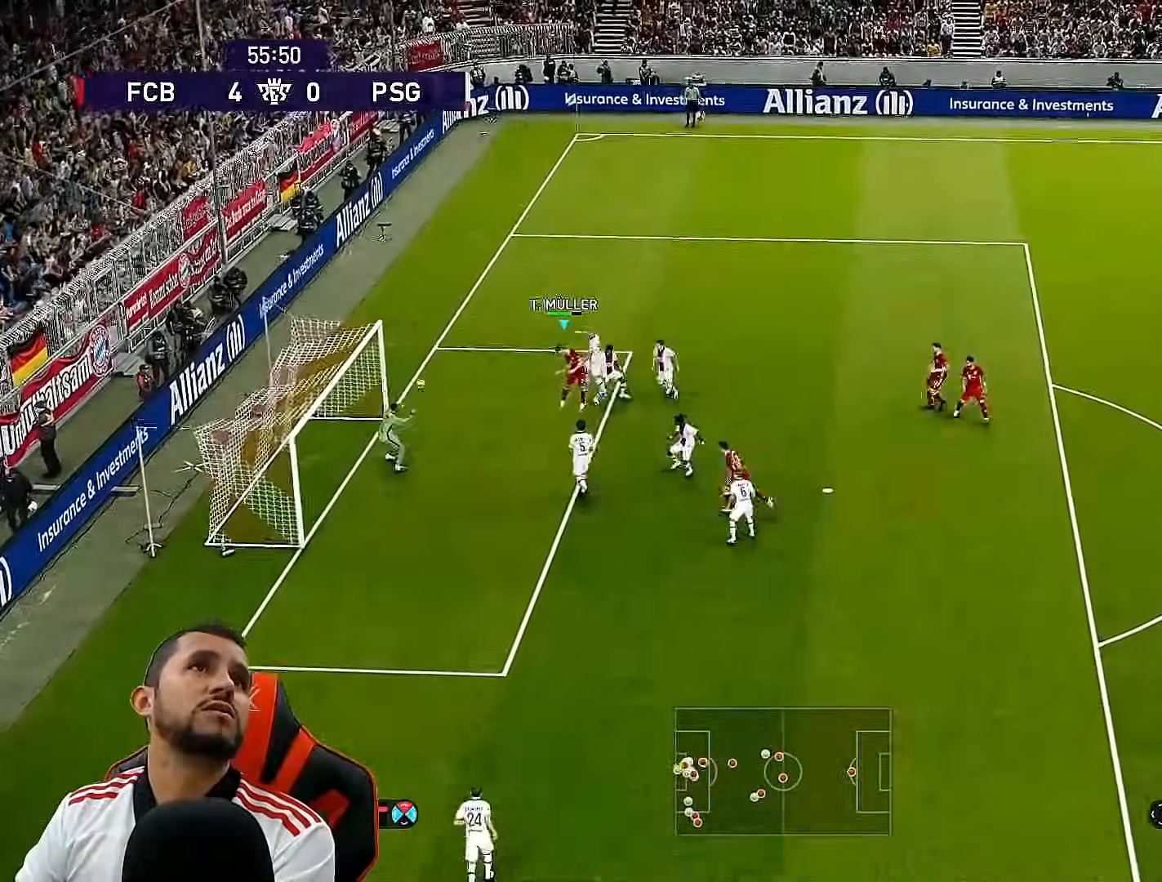
{"buttons": [], "left_stick": "center", "right_stick": "center", "events": []}
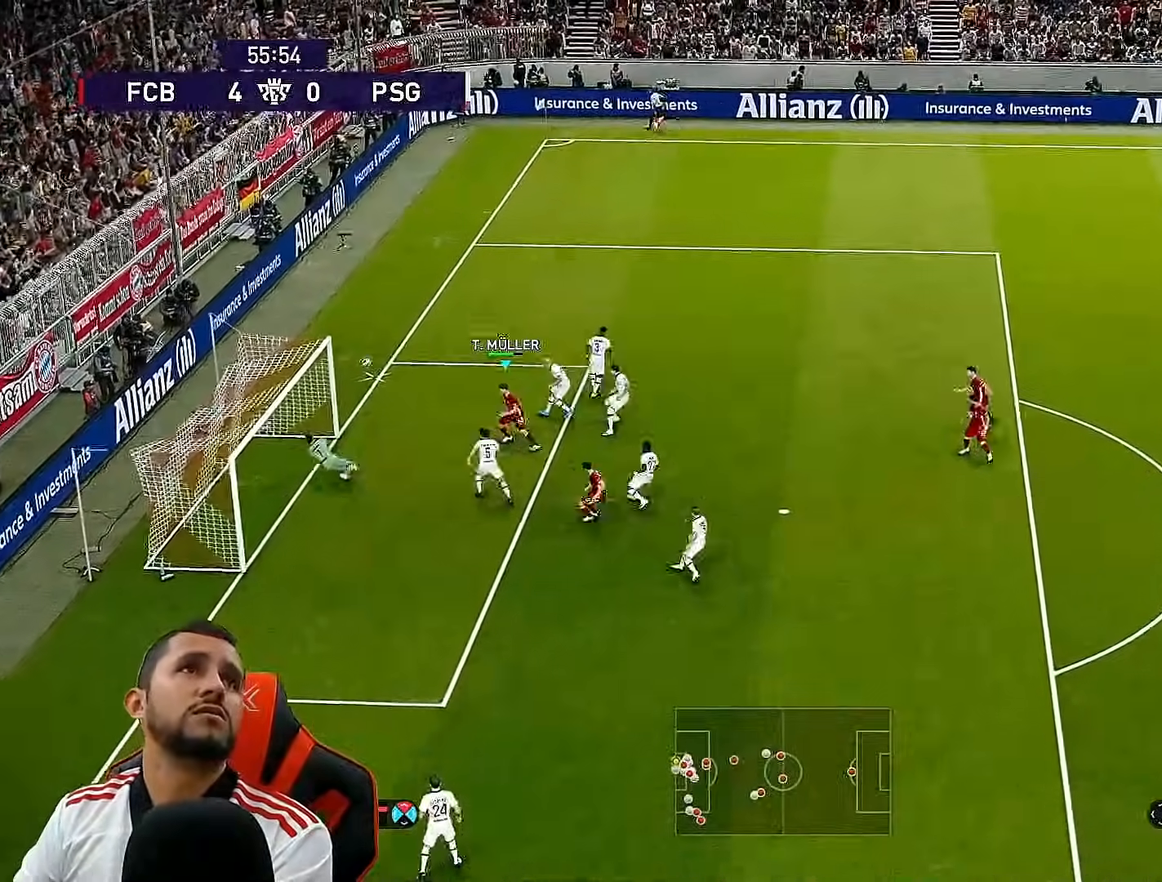
{"buttons": [], "left_stick": "center", "right_stick": "center", "events": []}
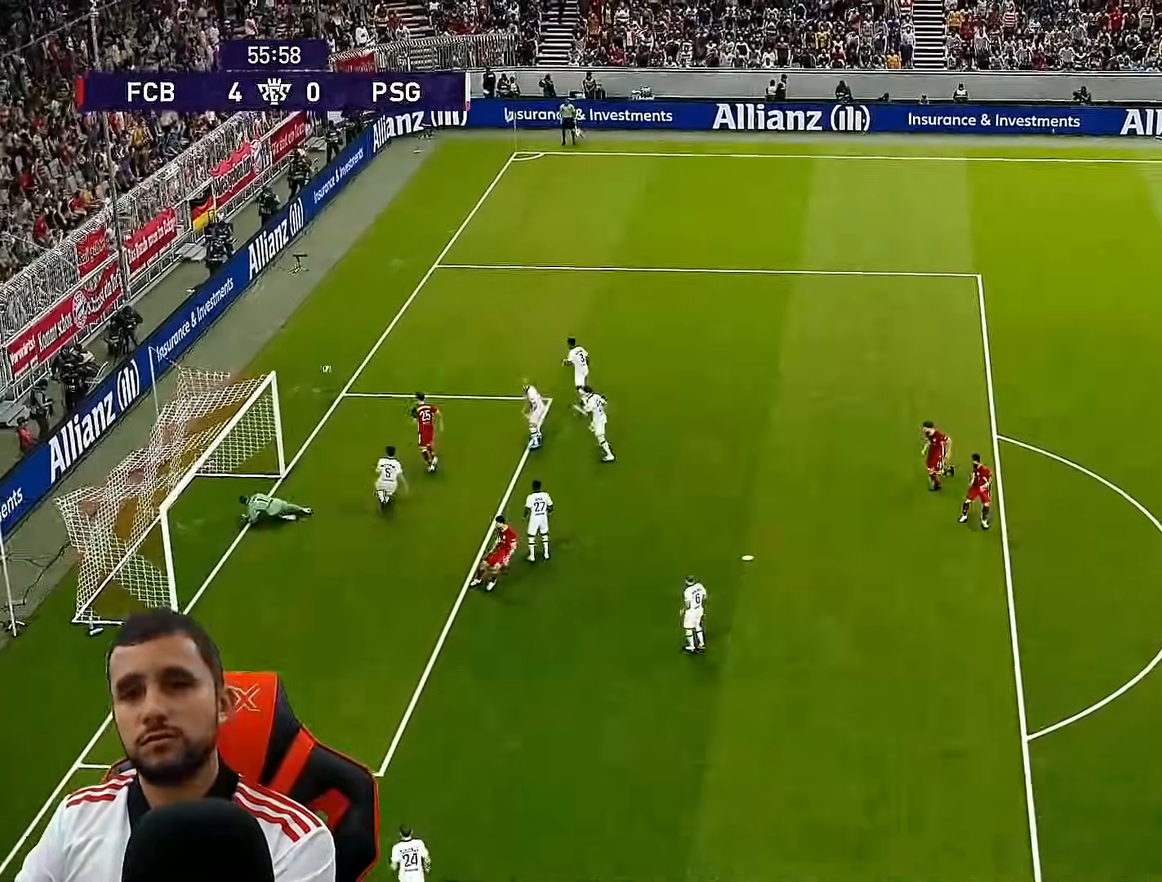
{"buttons": [], "left_stick": "center", "right_stick": "center", "events": []}
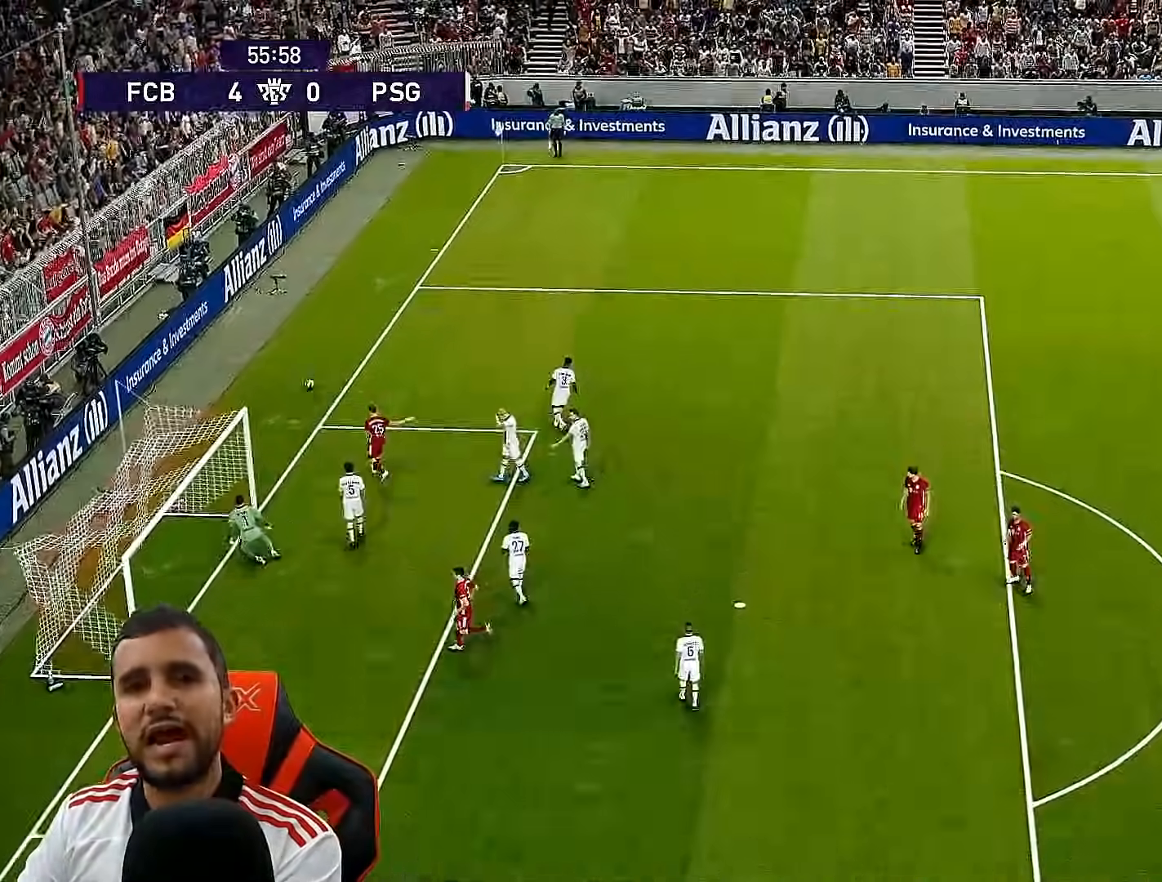
{"buttons": [], "left_stick": "center", "right_stick": "center", "events": []}
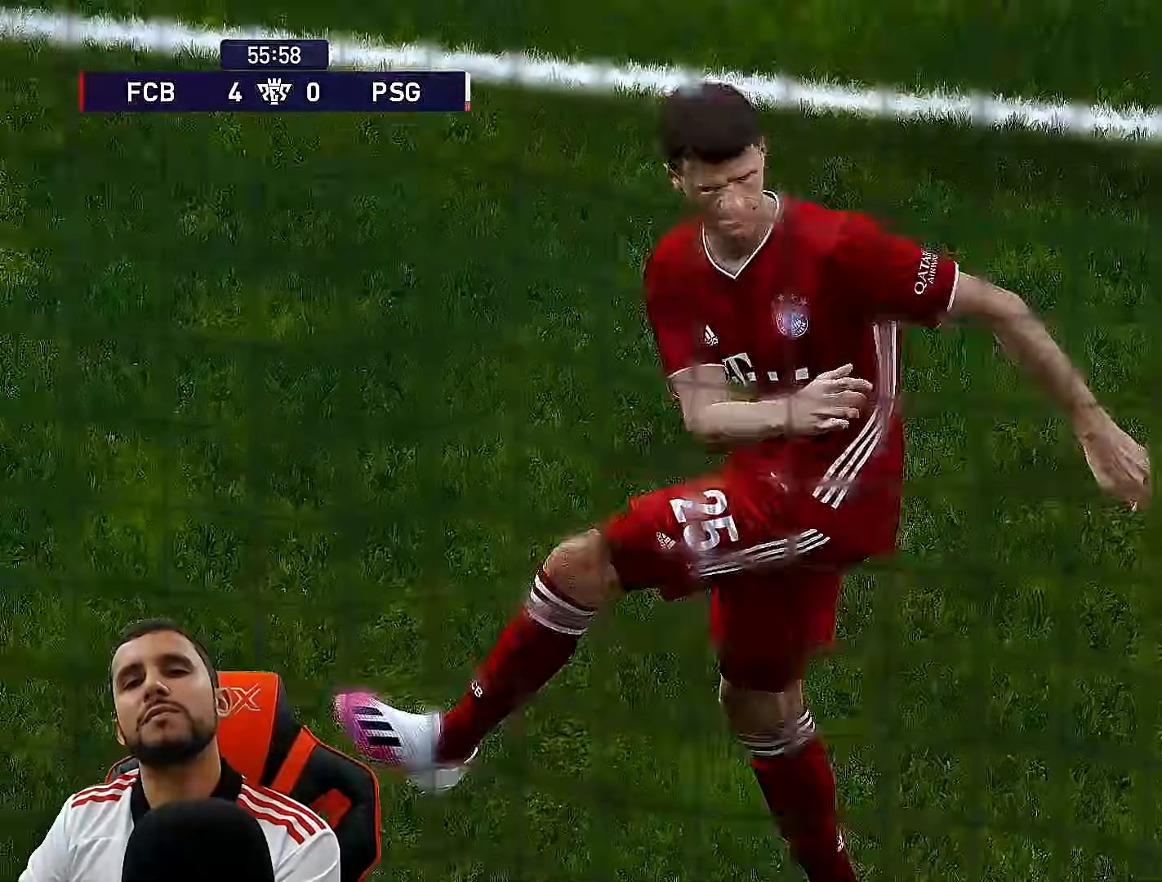
{"buttons": [], "left_stick": "center", "right_stick": "center", "events": []}
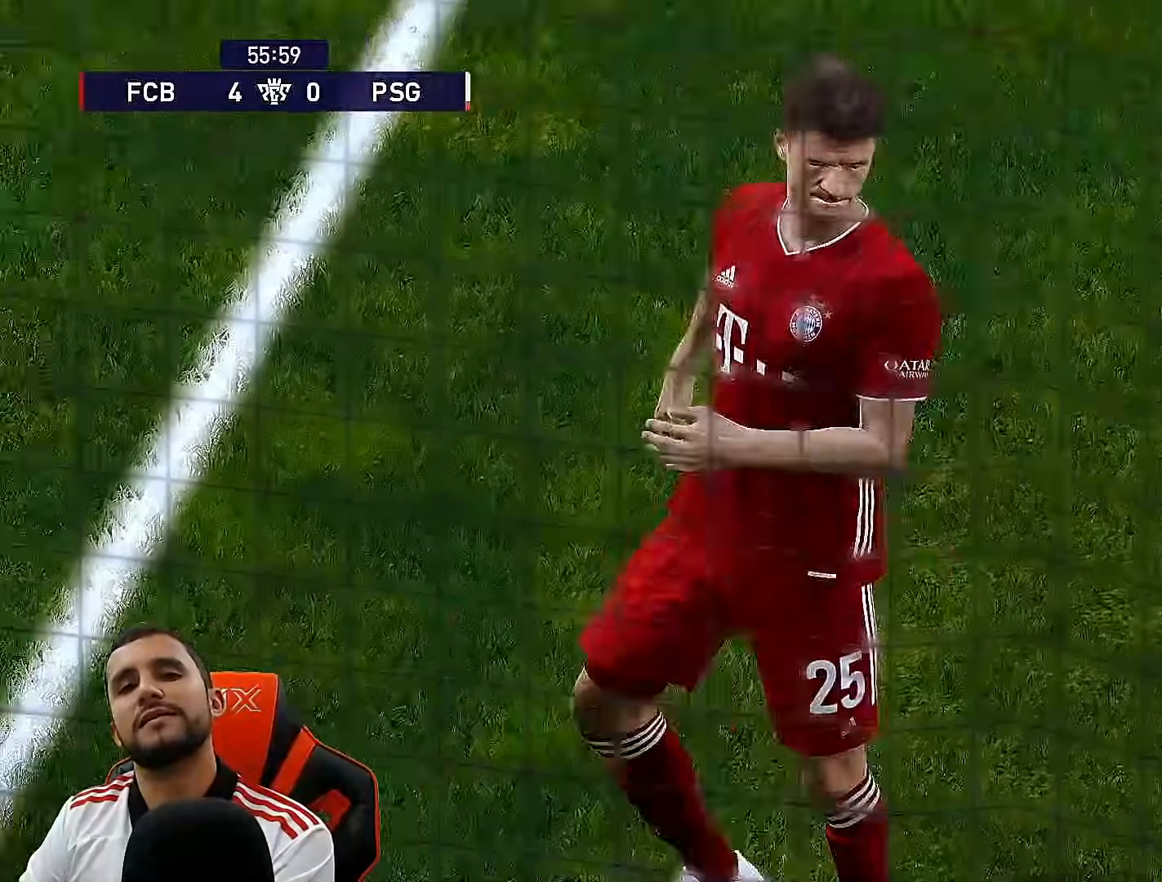
{"buttons": [], "left_stick": "center", "right_stick": "center", "events": []}